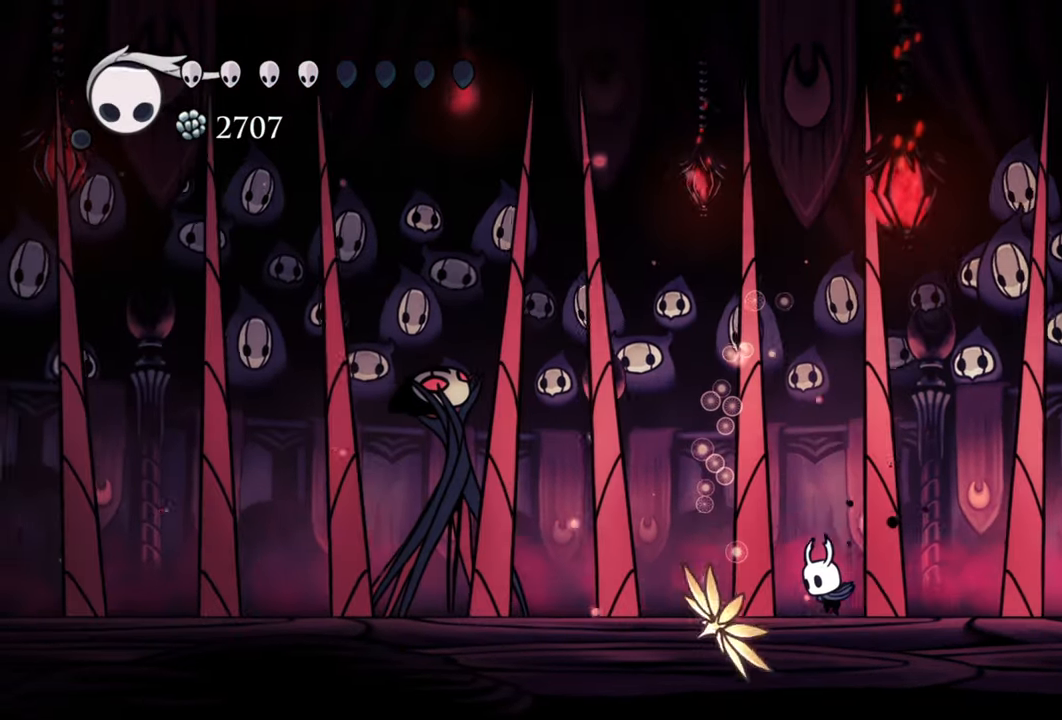
Gameplay with a controller (Xbox layout); each line is a JSON object with the inputs held at the frame after it. "events" lists button and stick changes between this image and that frame as [ms after this image, input, new state], when the widget could be followed in between. Not read: left_stick right_stick.
{"buttons": ["B"], "events": []}
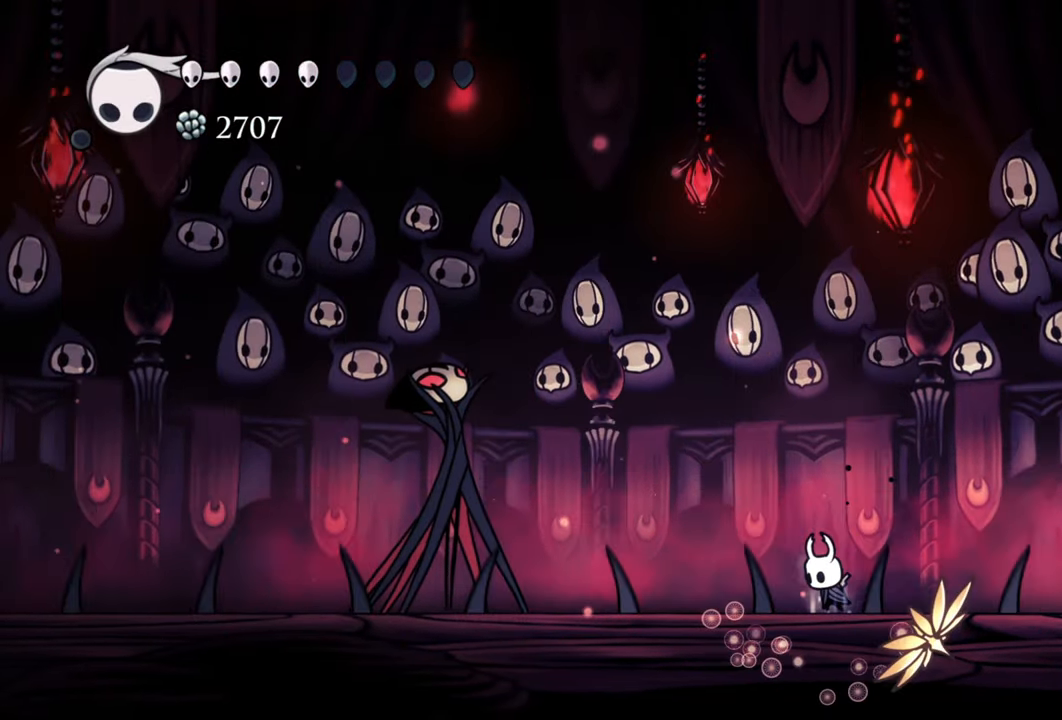
{"buttons": ["B"], "events": []}
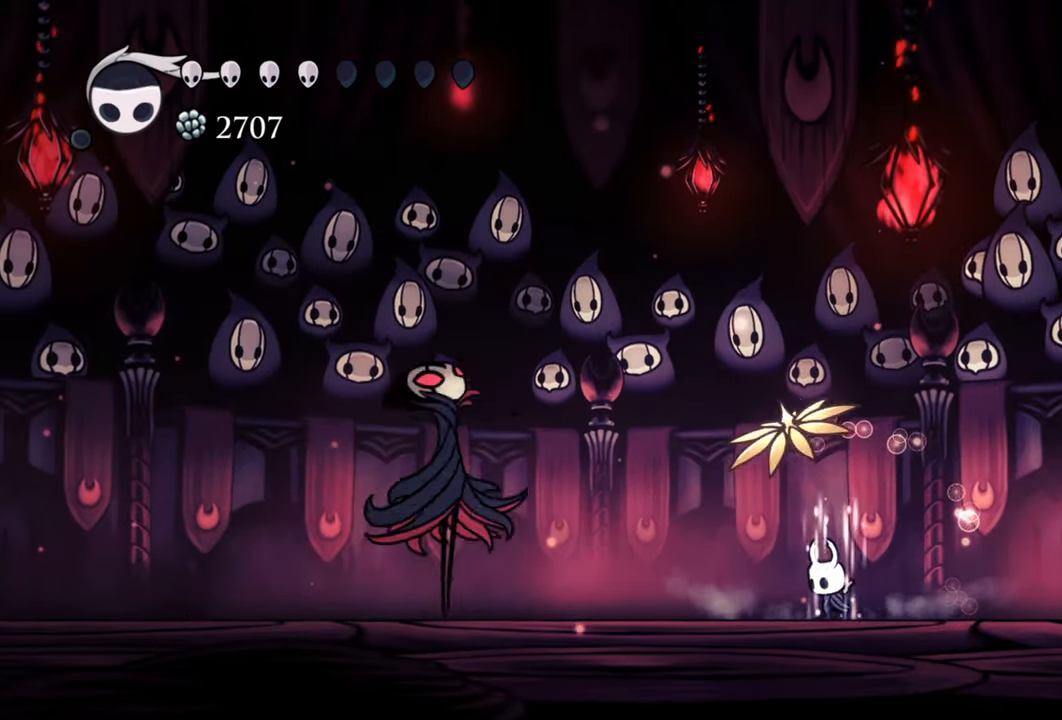
{"buttons": ["B"], "events": []}
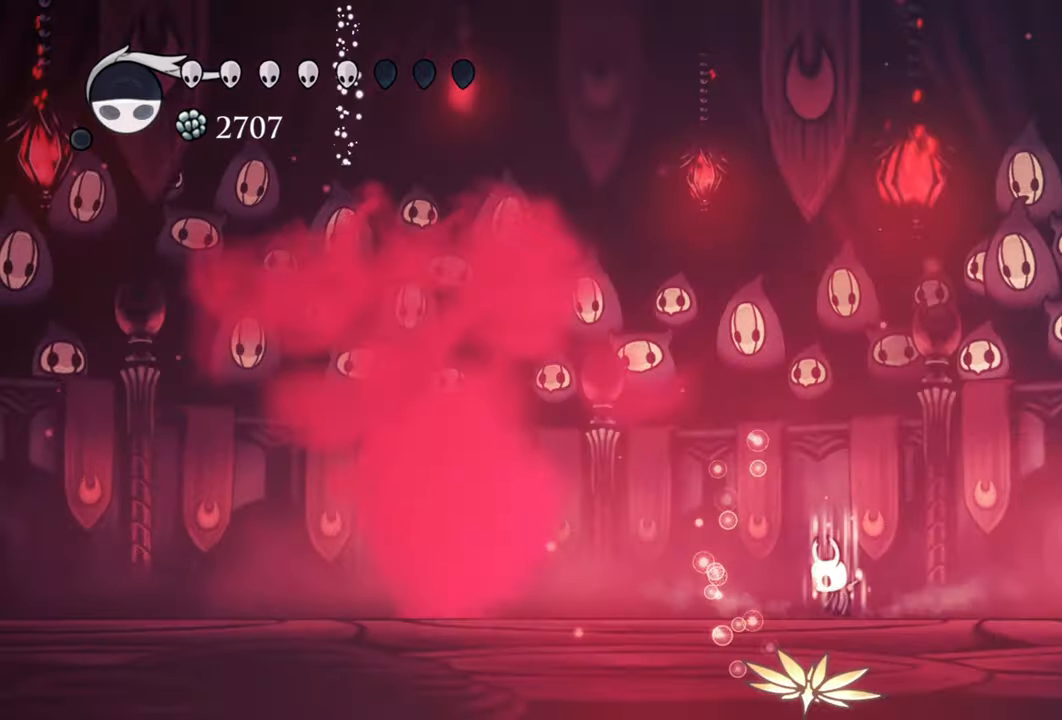
{"buttons": ["B"], "events": []}
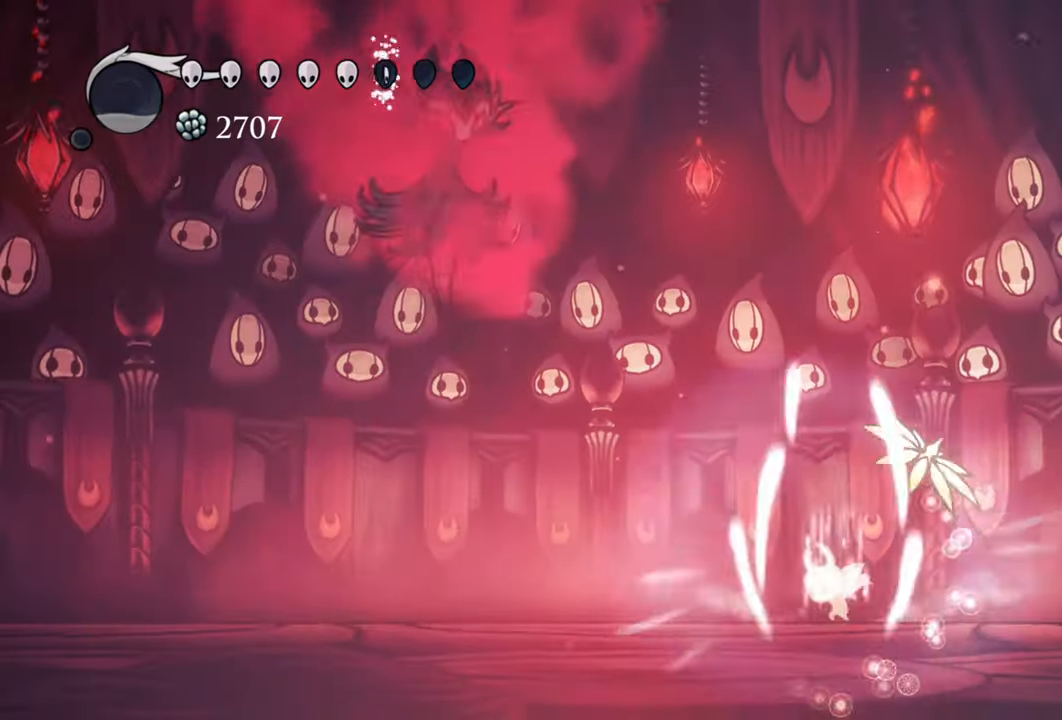
{"buttons": ["R2", "DPAD_LEFT"]}
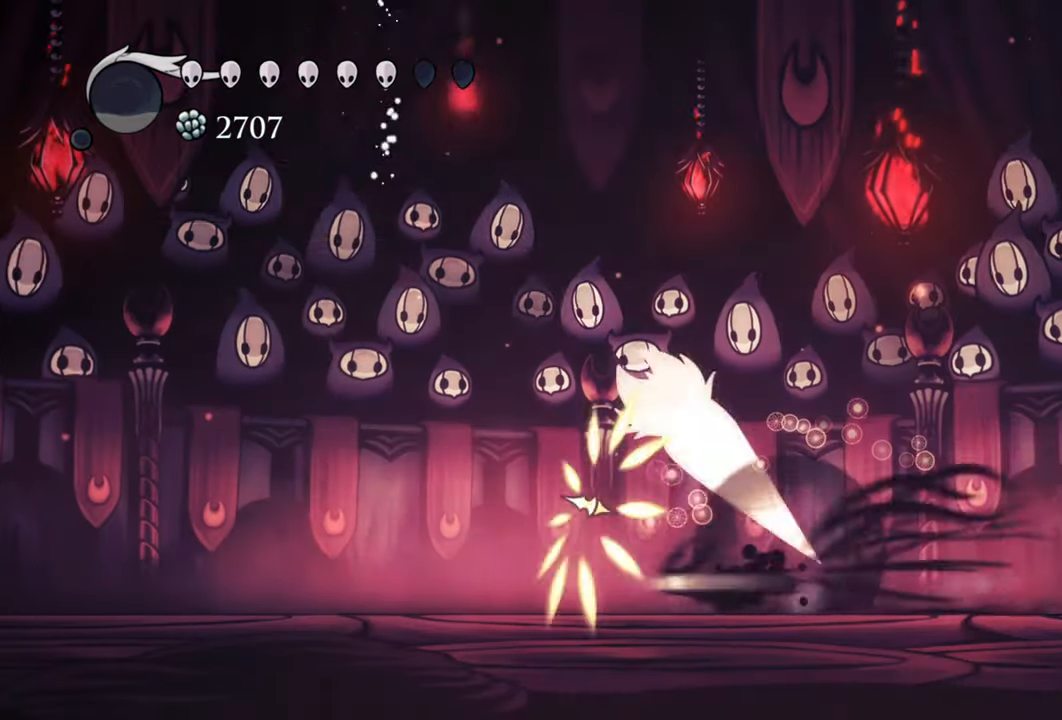
{"buttons": ["A"], "events": [[60, "DPAD_DOWN", "down"], [180, "R2", "up"], [360, "A", "down"], [360, "DPAD_DOWN", "up"], [420, "DPAD_LEFT", "up"]]}
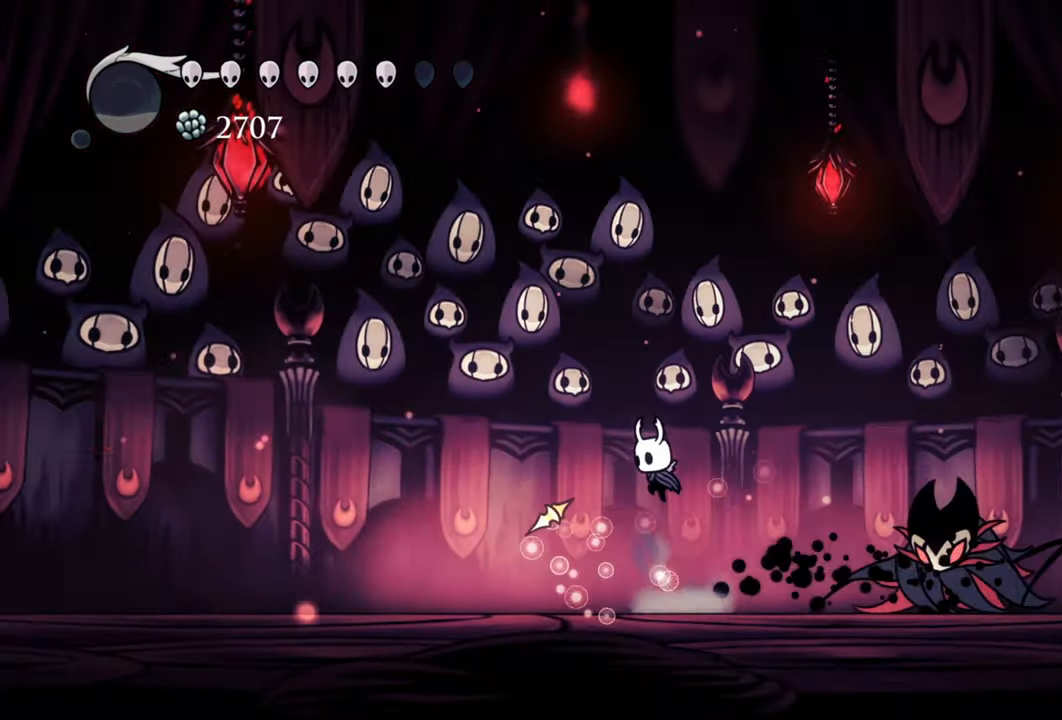
{"buttons": ["DPAD_DOWN", "DPAD_LEFT"], "events": [[140, "DPAD_DOWN", "down"], [140, "DPAD_RIGHT", "down"], [240, "A", "up"], [260, "X", "down"], [300, "DPAD_RIGHT", "up"], [320, "DPAD_LEFT", "down"], [400, "X", "up"]]}
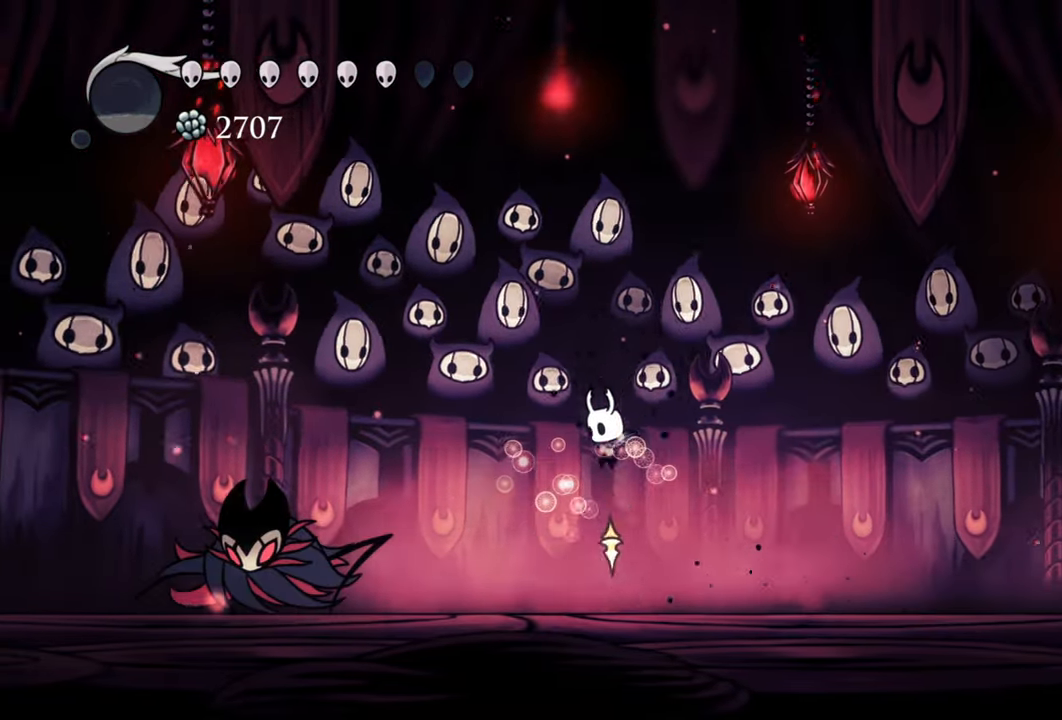
{"buttons": ["DPAD_DOWN", "DPAD_LEFT"], "events": []}
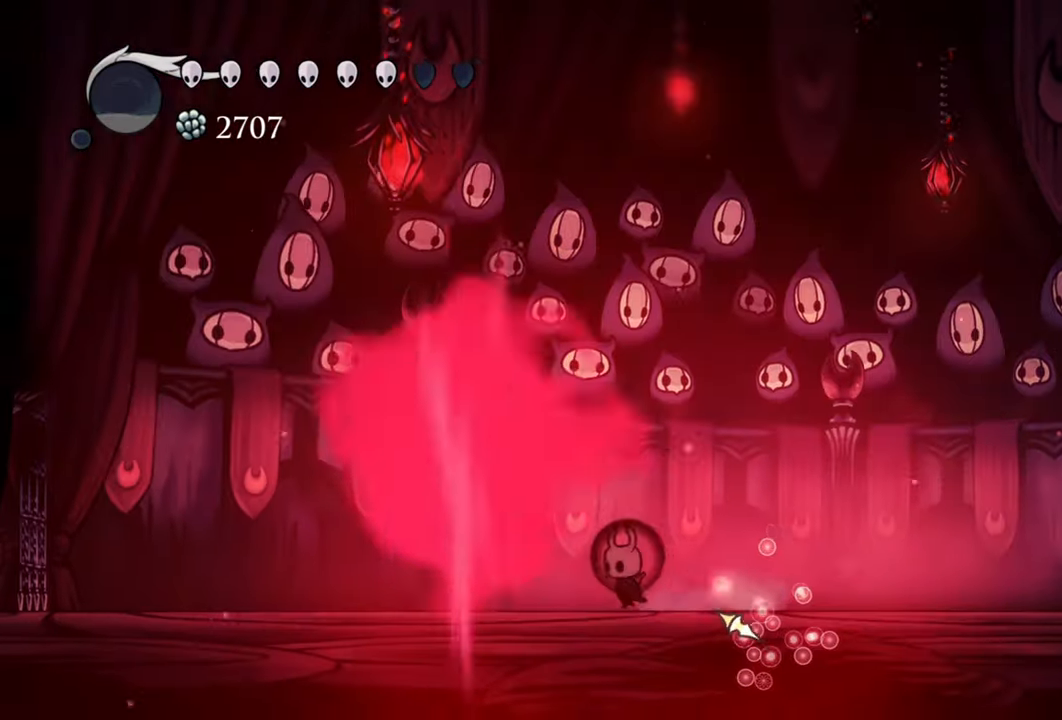
{"buttons": ["DPAD_RIGHT"], "events": [[60, "DPAD_DOWN", "up"], [100, "X", "down"], [180, "DPAD_LEFT", "up"], [200, "X", "up"], [320, "DPAD_RIGHT", "down"]]}
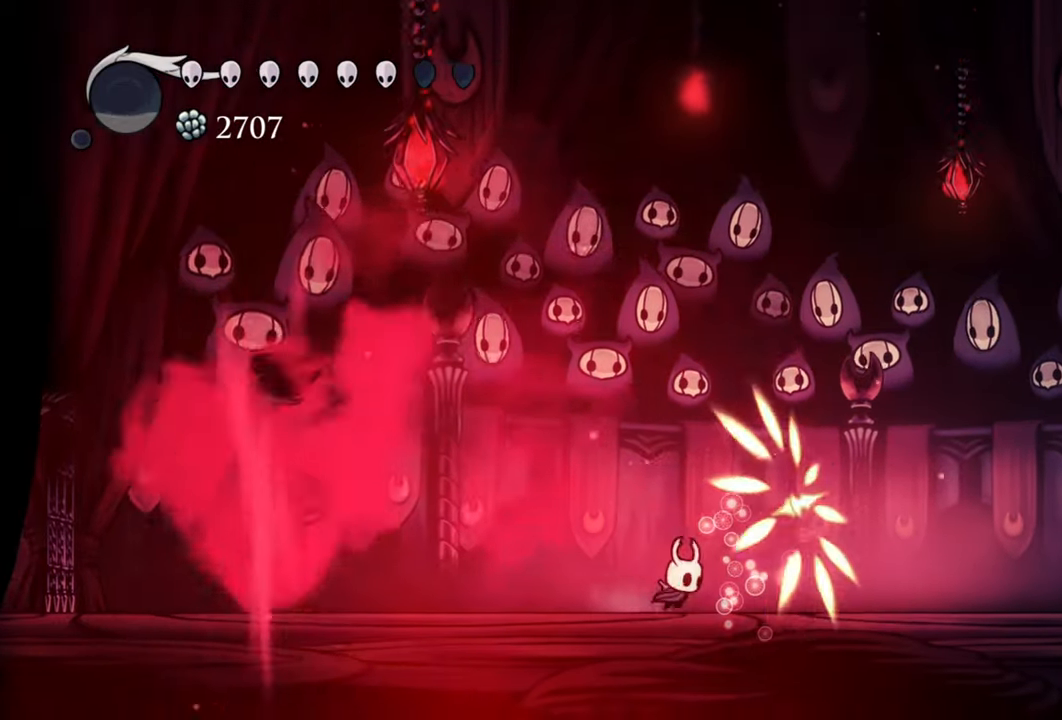
{"buttons": ["DPAD_RIGHT"], "events": []}
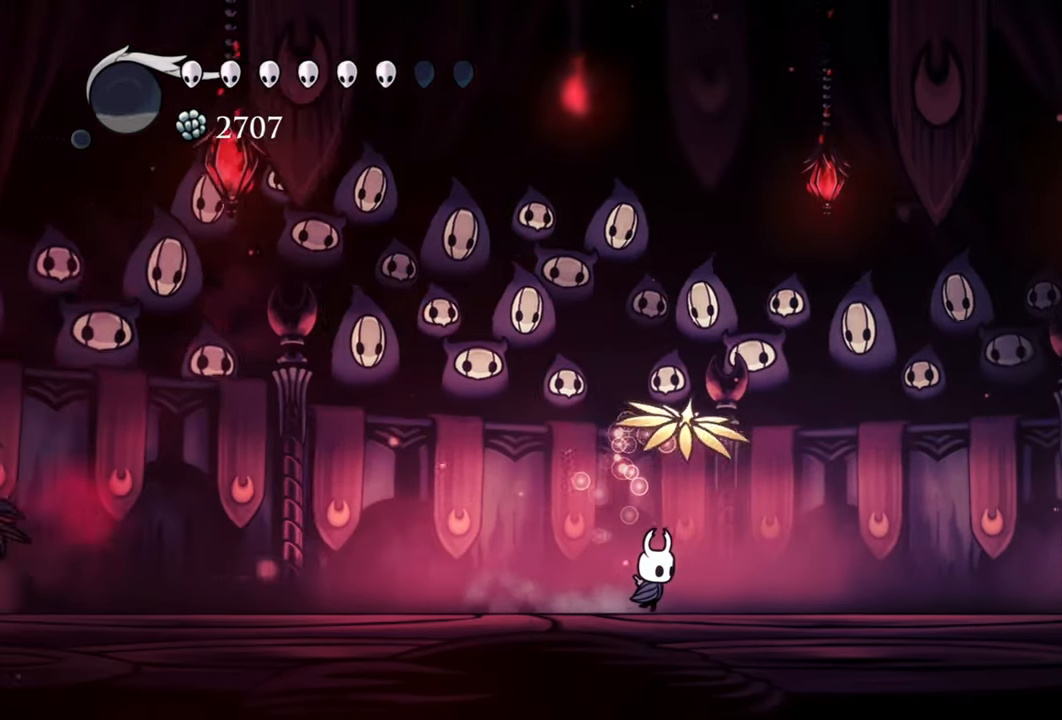
{"buttons": [], "events": [[180, "DPAD_RIGHT", "up"]]}
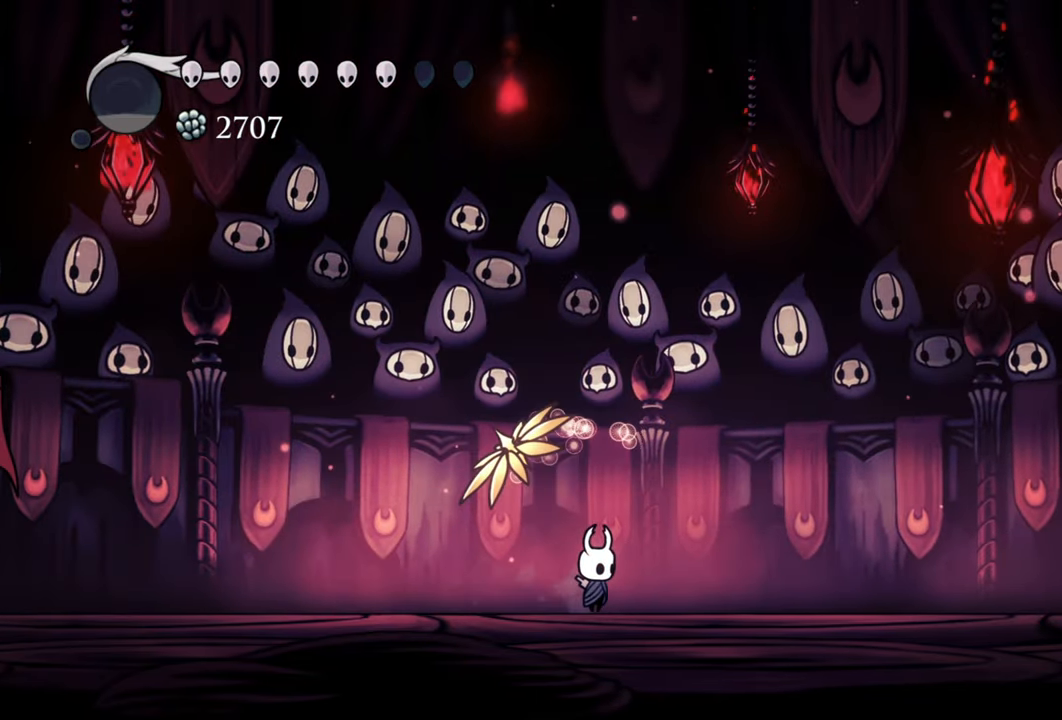
{"buttons": ["A"], "events": [[200, "A", "down"]]}
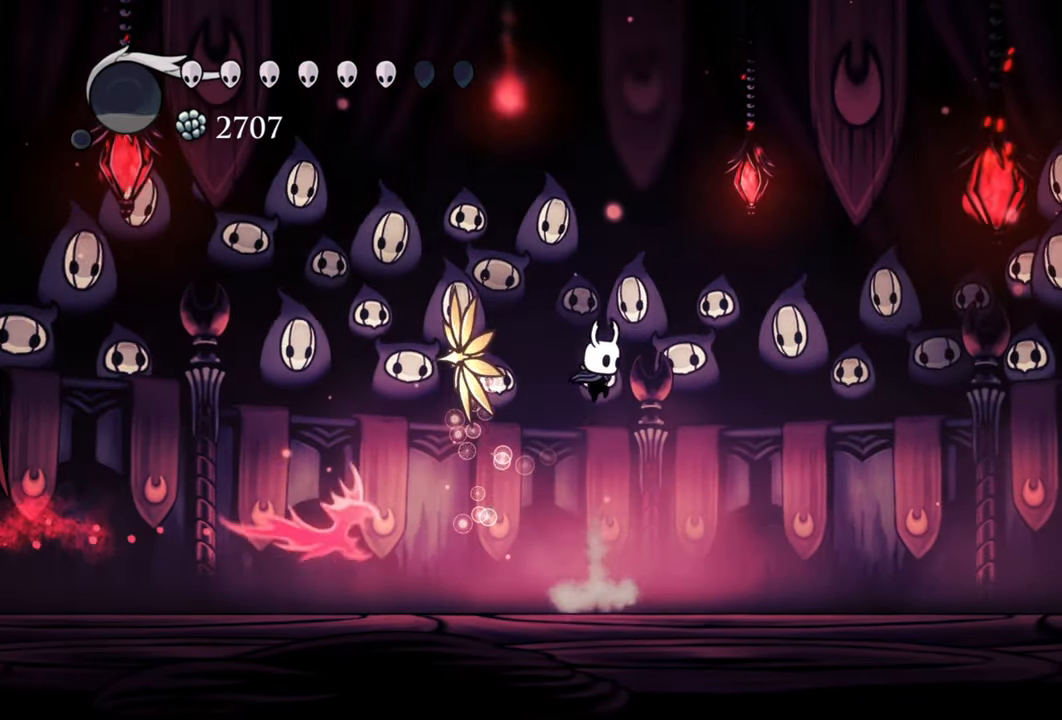
{"buttons": ["A", "DPAD_LEFT"], "events": [[60, "A", "up"], [100, "DPAD_LEFT", "down"], [160, "A", "down"]]}
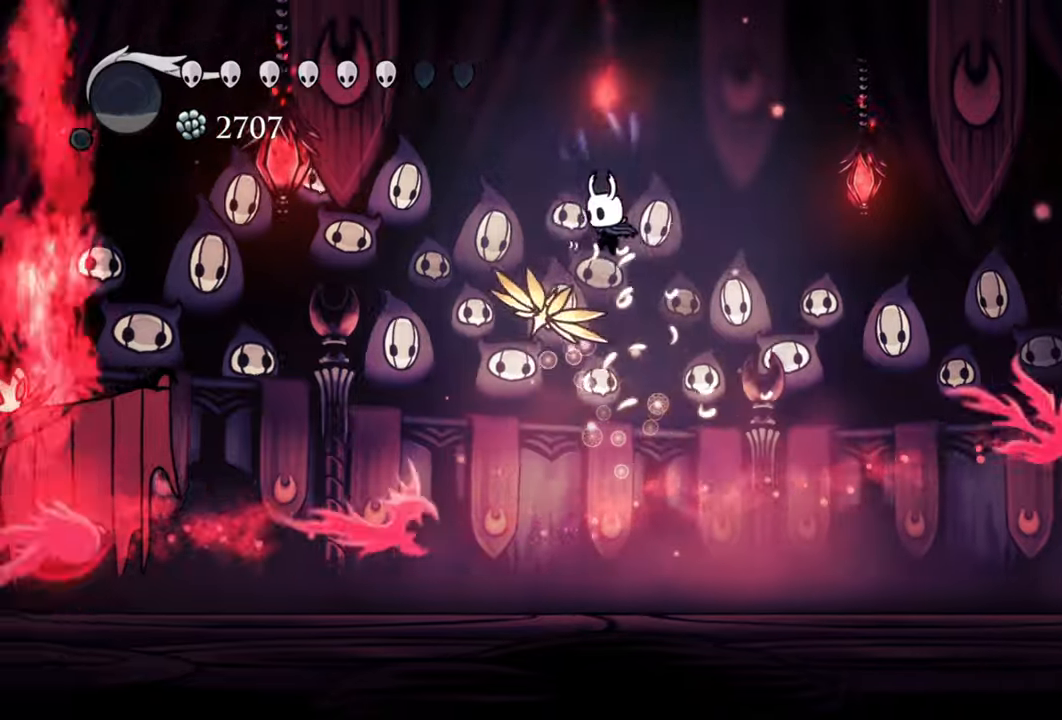
{"buttons": ["DPAD_LEFT"], "events": [[40, "A", "up"], [160, "R2", "down"], [320, "R2", "up"]]}
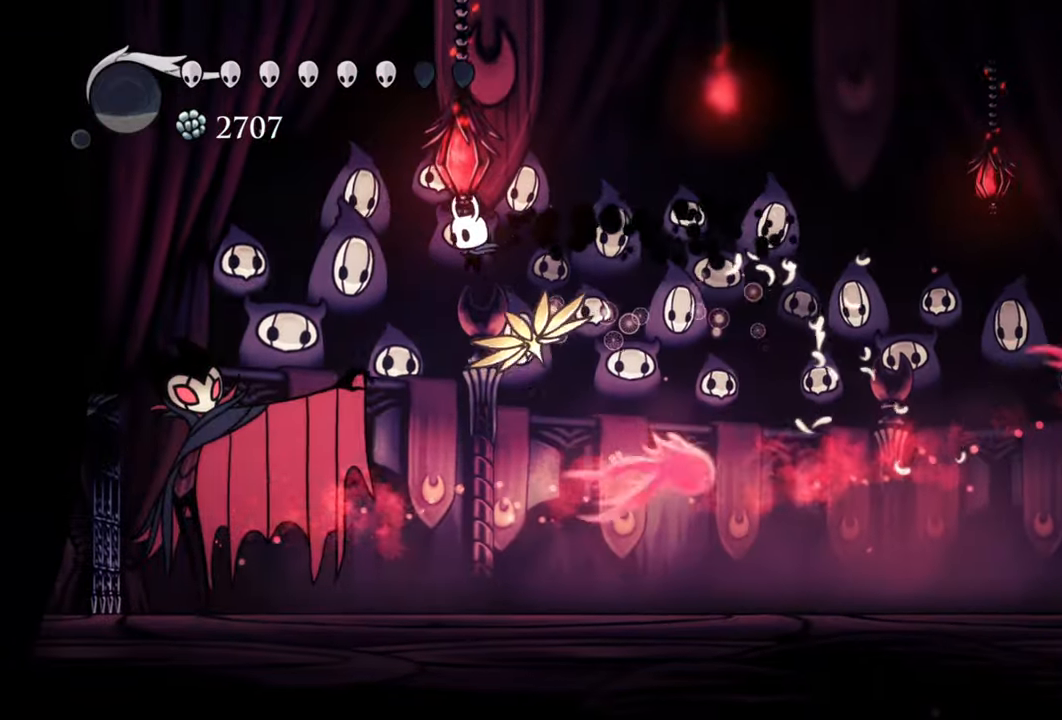
{"buttons": ["DPAD_LEFT"], "events": [[320, "X", "down"], [440, "X", "up"]]}
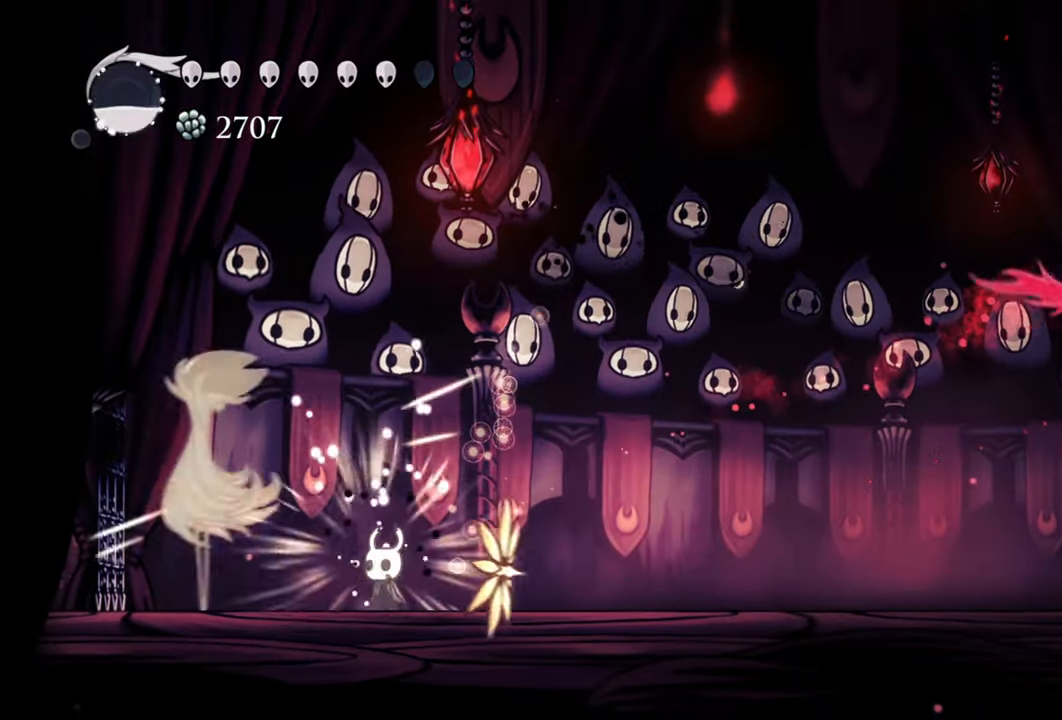
{"buttons": [], "events": [[140, "X", "down"], [260, "X", "up"], [380, "DPAD_LEFT", "up"]]}
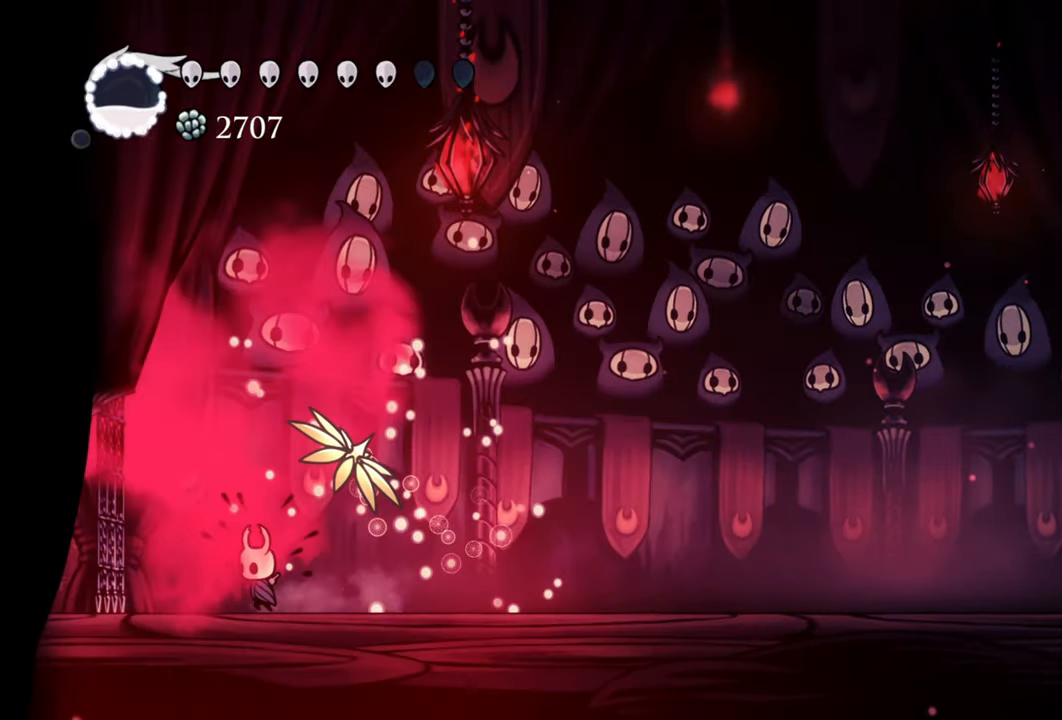
{"buttons": ["DPAD_RIGHT"], "events": [[140, "DPAD_RIGHT", "down"]]}
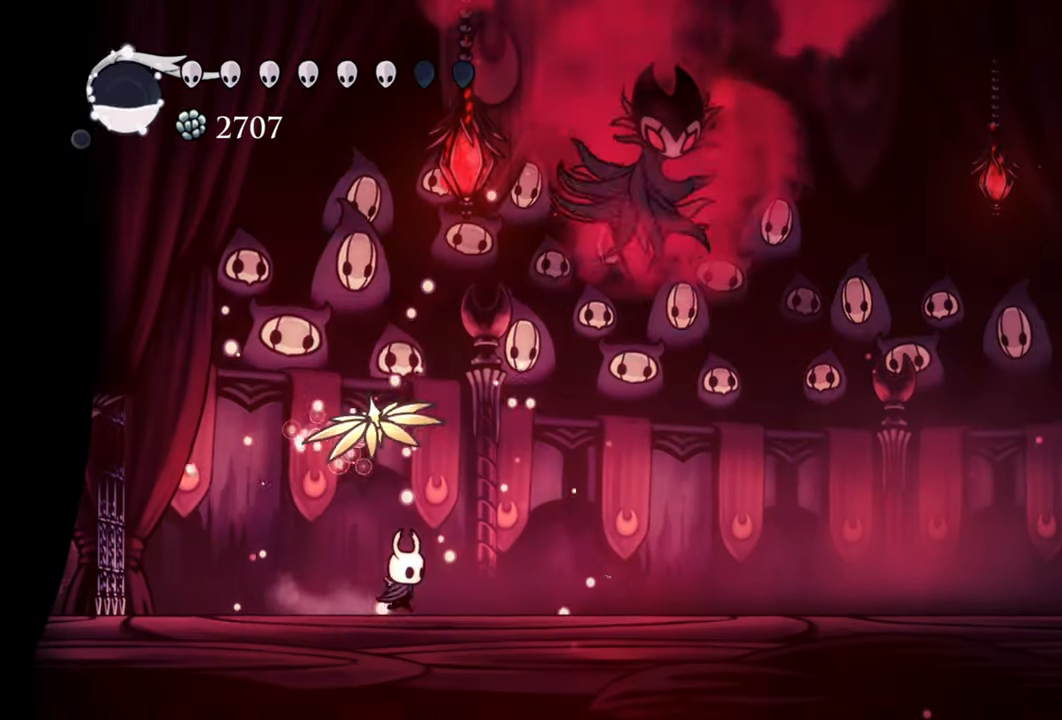
{"buttons": ["A"], "events": [[120, "DPAD_RIGHT", "up"], [160, "A", "down"]]}
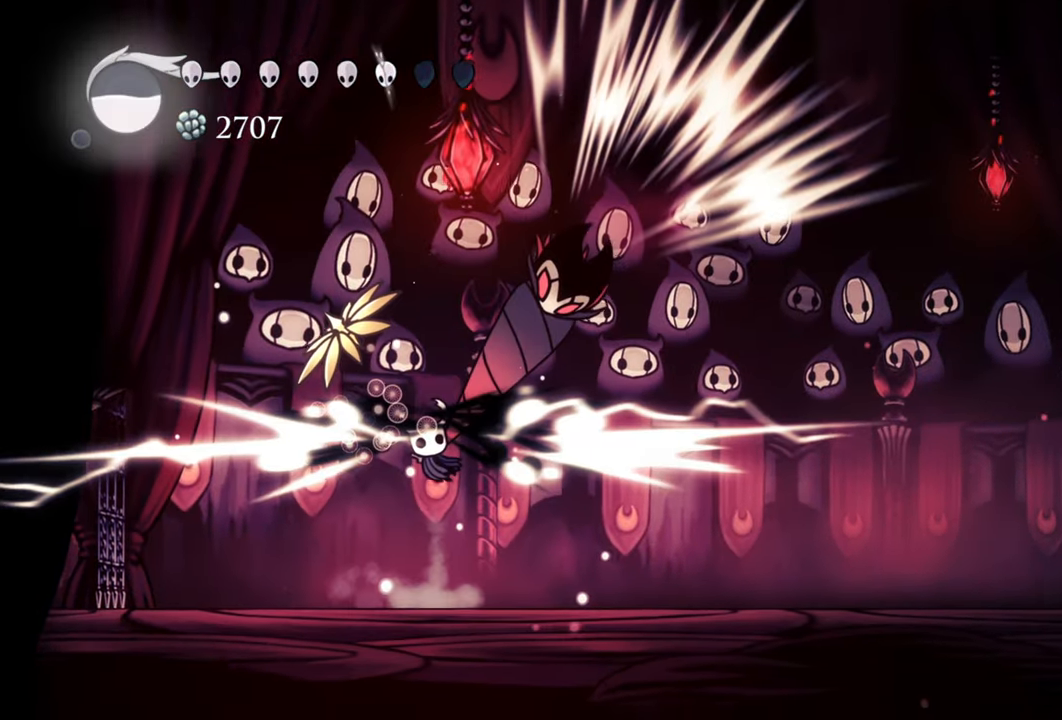
{"buttons": ["DPAD_DOWN", "DPAD_RIGHT"], "events": [[240, "A", "up"], [240, "DPAD_RIGHT", "down"], [420, "DPAD_DOWN", "down"]]}
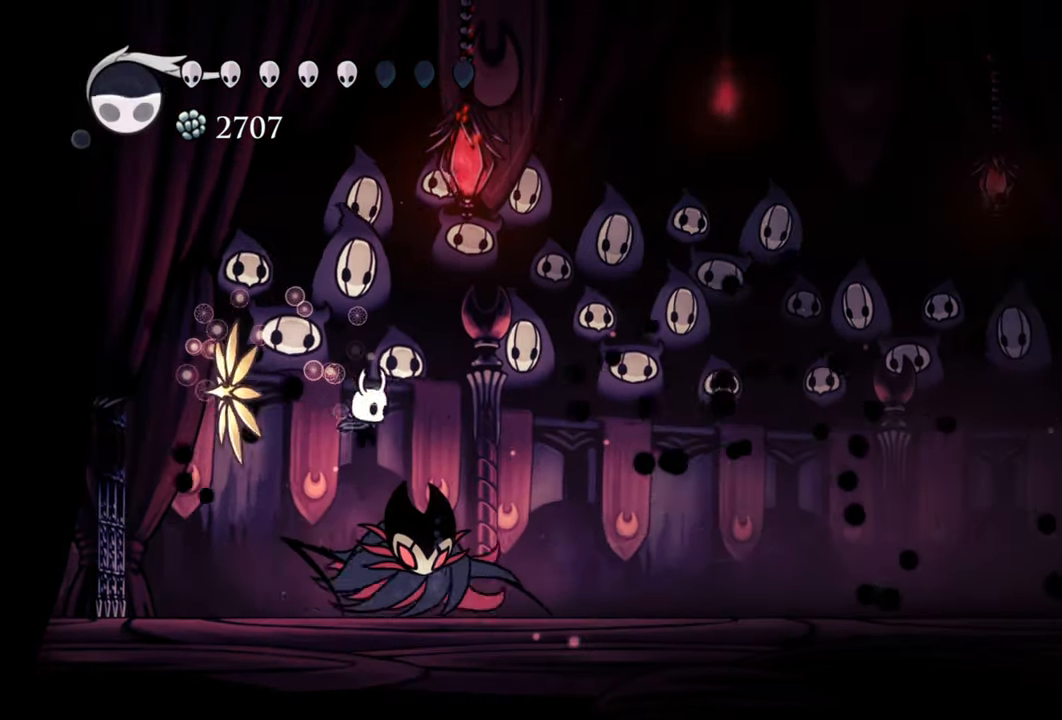
{"buttons": ["DPAD_DOWN"], "events": [[60, "X", "down"], [180, "X", "up"], [400, "DPAD_RIGHT", "up"], [480, "DPAD_LEFT", "down"], [500, "DPAD_LEFT", "up"]]}
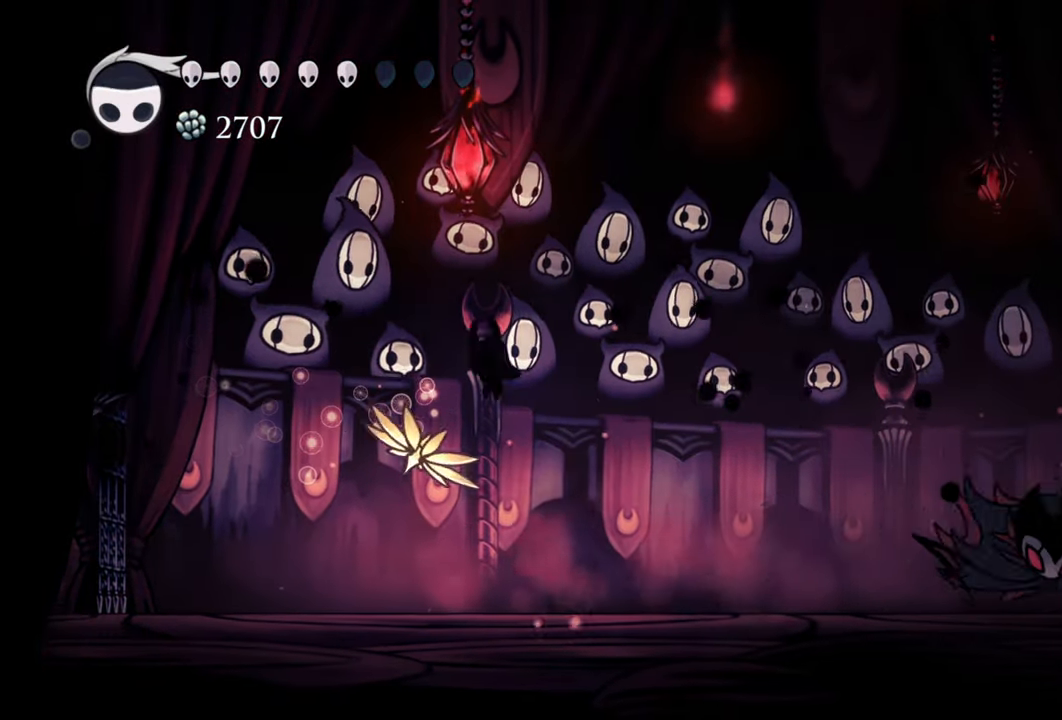
{"buttons": ["DPAD_RIGHT"], "events": [[40, "DPAD_RIGHT", "down"], [160, "R2", "down"], [380, "R2", "up"], [500, "DPAD_DOWN", "up"]]}
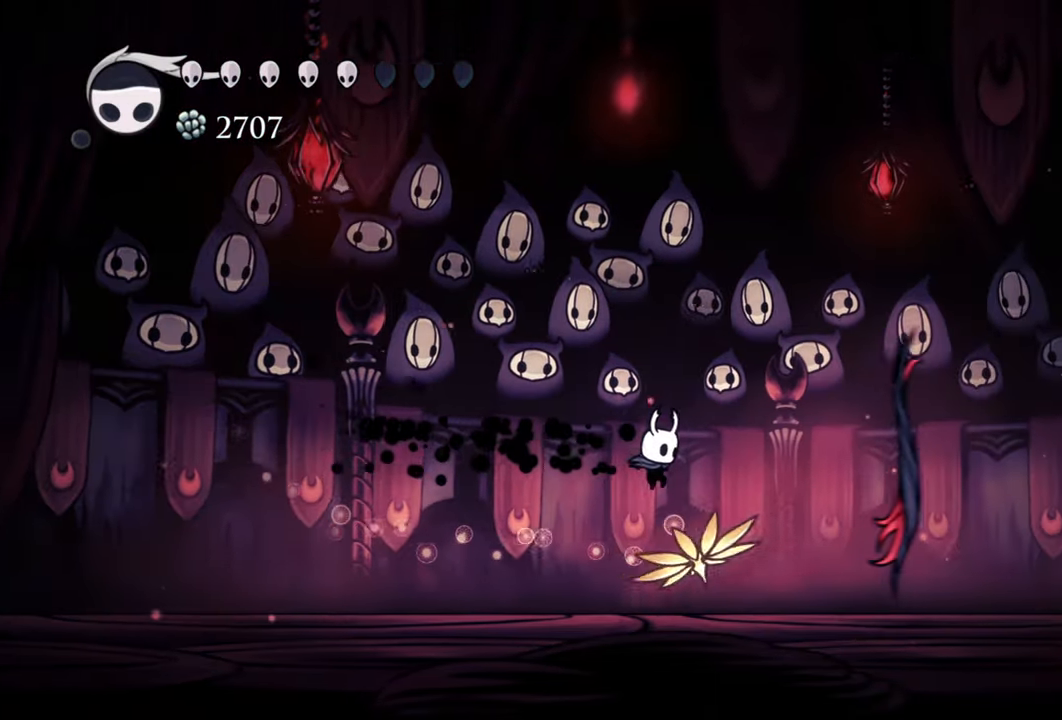
{"buttons": [], "events": [[320, "X", "down"], [440, "X", "up"], [460, "DPAD_RIGHT", "up"]]}
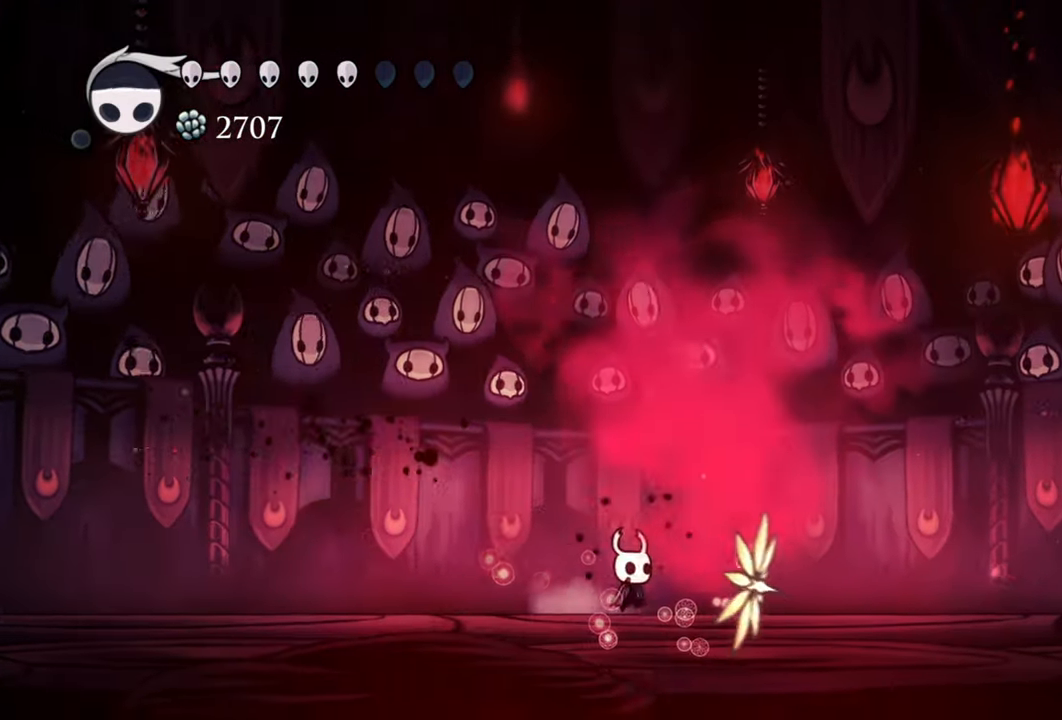
{"buttons": [], "events": []}
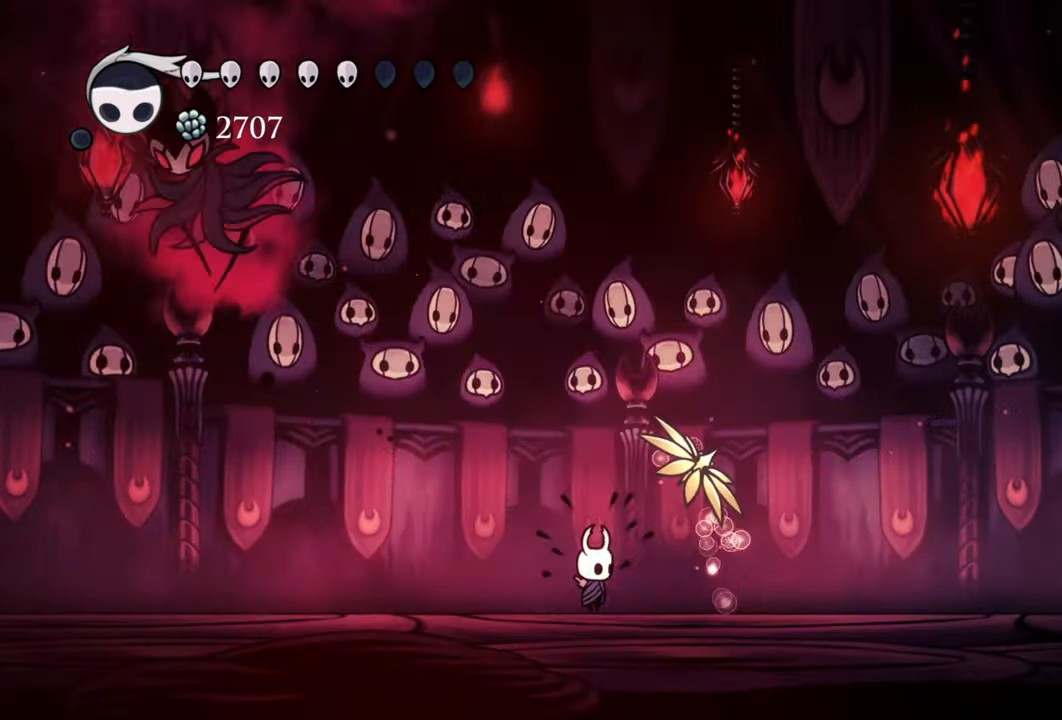
{"buttons": ["DPAD_DOWN", "DPAD_LEFT"], "events": [[160, "A", "down"], [440, "DPAD_DOWN", "down"], [500, "A", "up"], [500, "DPAD_LEFT", "down"]]}
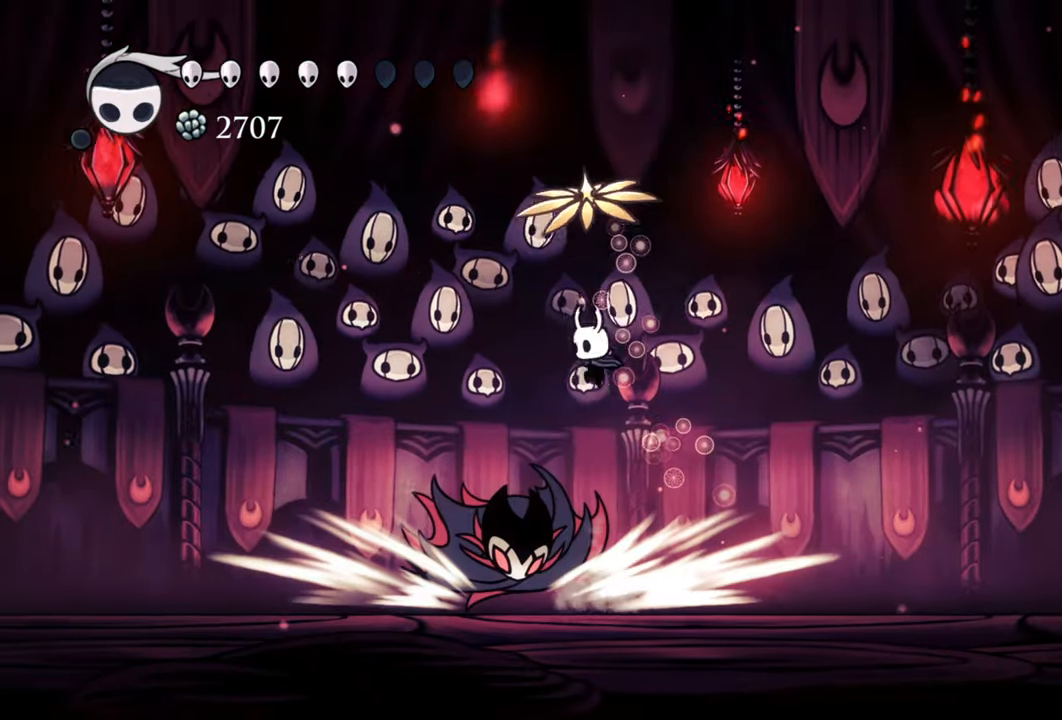
{"buttons": ["DPAD_DOWN", "DPAD_RIGHT"], "events": [[180, "DPAD_LEFT", "up"], [180, "X", "down"], [220, "DPAD_RIGHT", "down"], [320, "X", "up"]]}
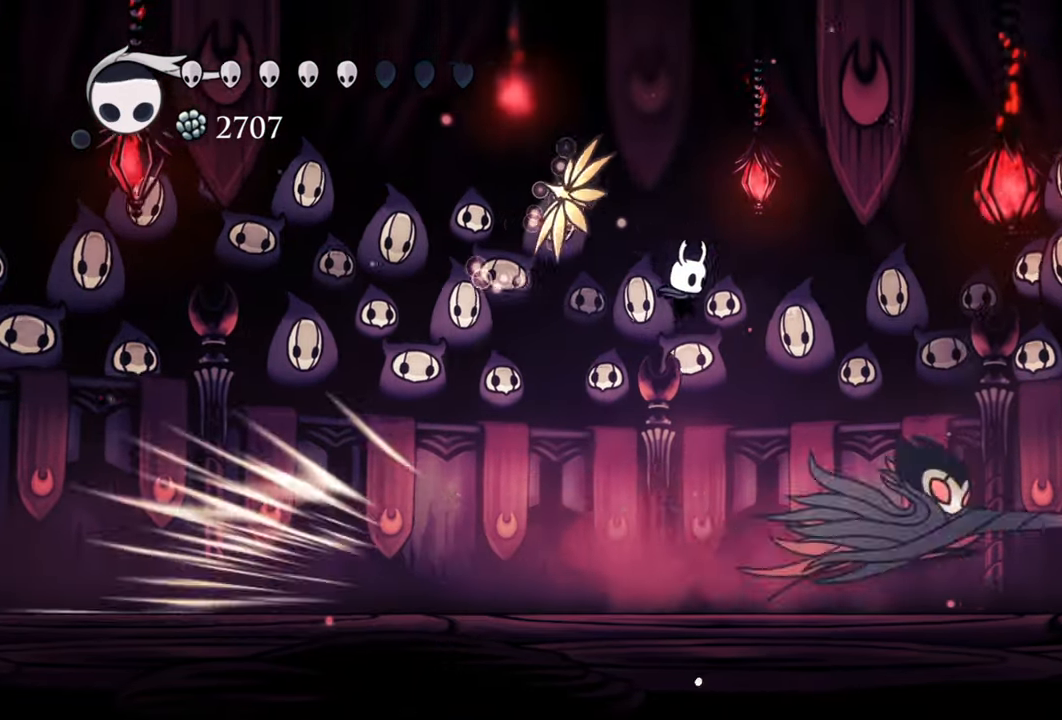
{"buttons": [], "events": [[160, "X", "down"], [220, "X", "up"], [360, "R2", "down"], [460, "DPAD_DOWN", "up"], [480, "DPAD_RIGHT", "up"], [500, "R2", "up"]]}
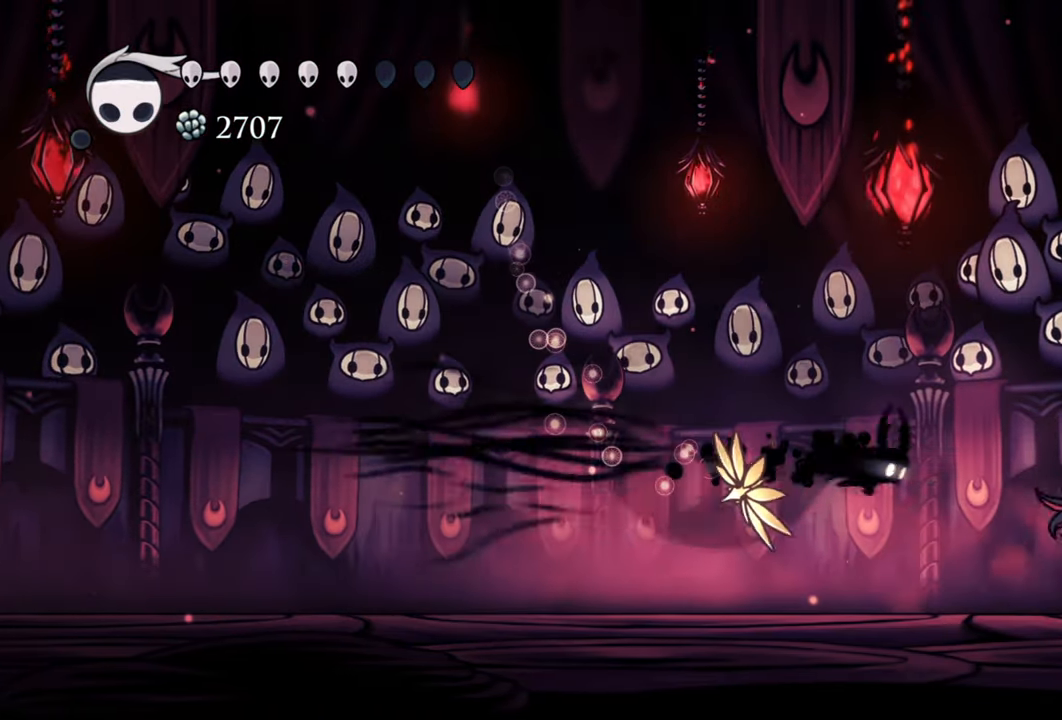
{"buttons": [], "events": [[120, "X", "down"], [240, "DPAD_RIGHT", "down"], [240, "X", "up"], [420, "DPAD_RIGHT", "up"]]}
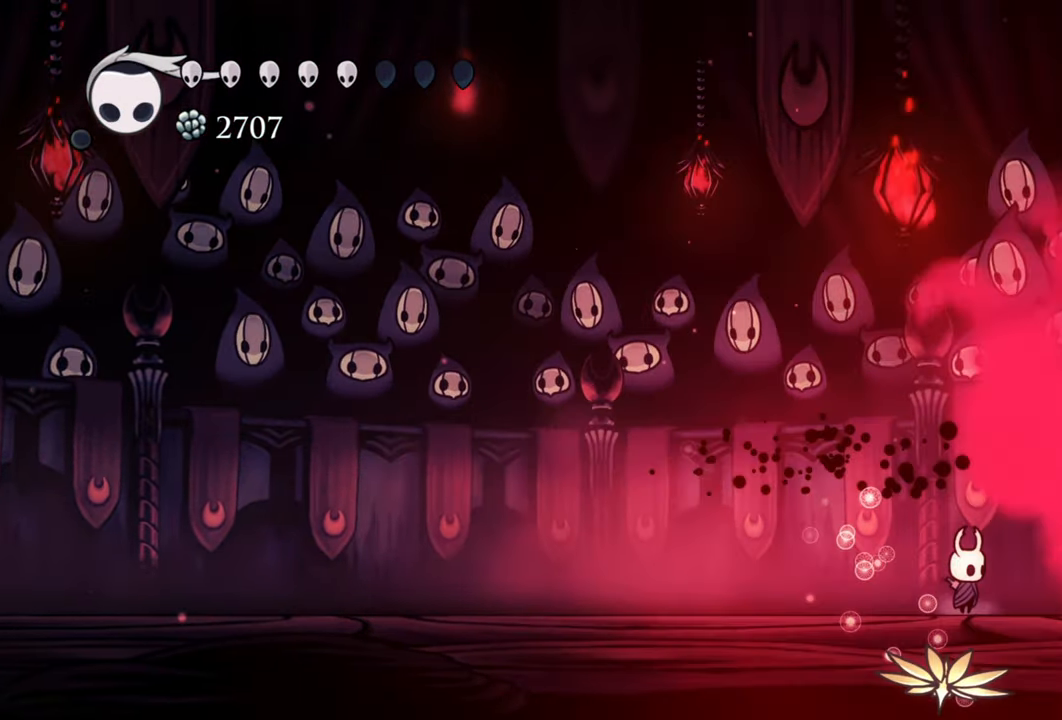
{"buttons": ["DPAD_LEFT"], "events": [[160, "DPAD_LEFT", "down"]]}